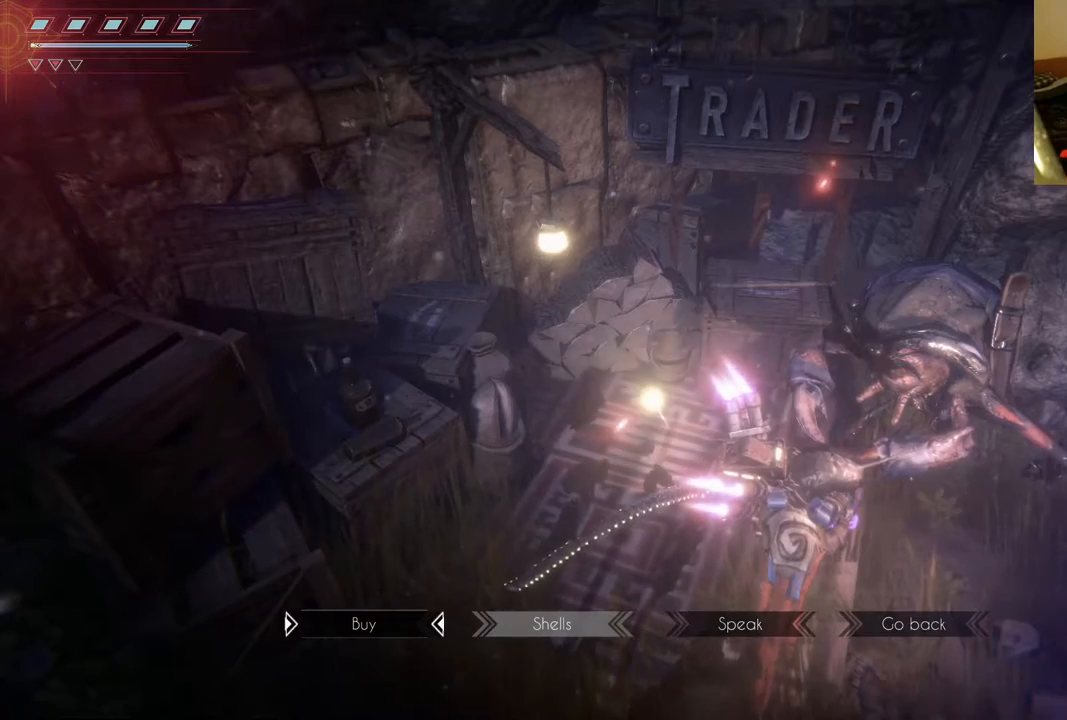
Gameplay with a controller (Xbox layout); each line is a JSON object with the inputs held at the frame after it. "events" lists button and stick changes between this image and that frame as [ms after this image, input, new state], when the widget could be followed in between. Not read: L3 R3.
{"buttons": [], "left_stick": "center", "right_stick": "center", "events": [[133, "DPAD_LEFT", "up"], [317, "DPAD_RIGHT", "down"], [433, "DPAD_RIGHT", "up"]]}
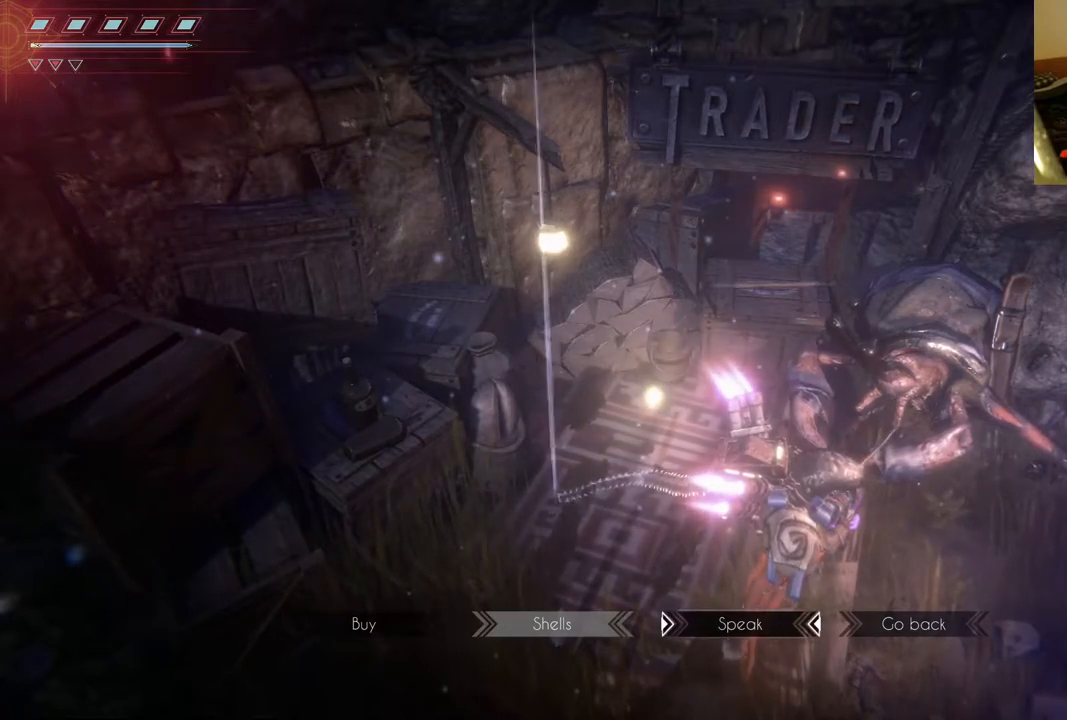
{"buttons": [], "left_stick": "center", "right_stick": "center", "events": [[267, "DPAD_LEFT", "down"], [383, "DPAD_LEFT", "up"]]}
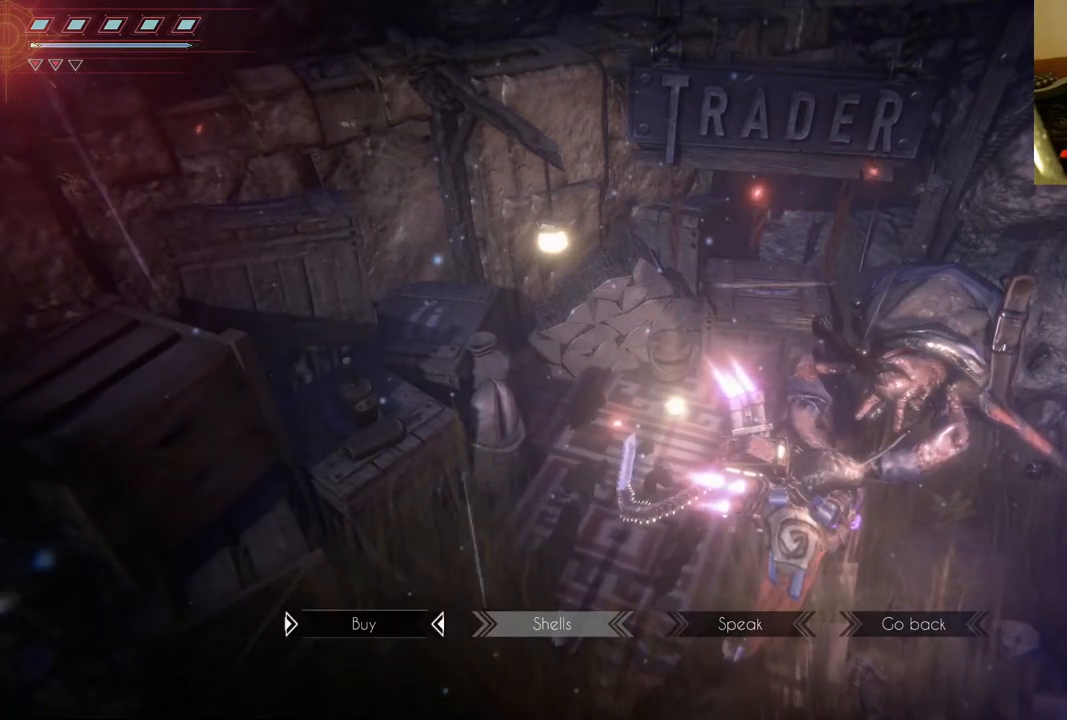
{"buttons": [], "left_stick": "center", "right_stick": "center", "events": [[267, "DPAD_RIGHT", "down"], [417, "DPAD_RIGHT", "up"]]}
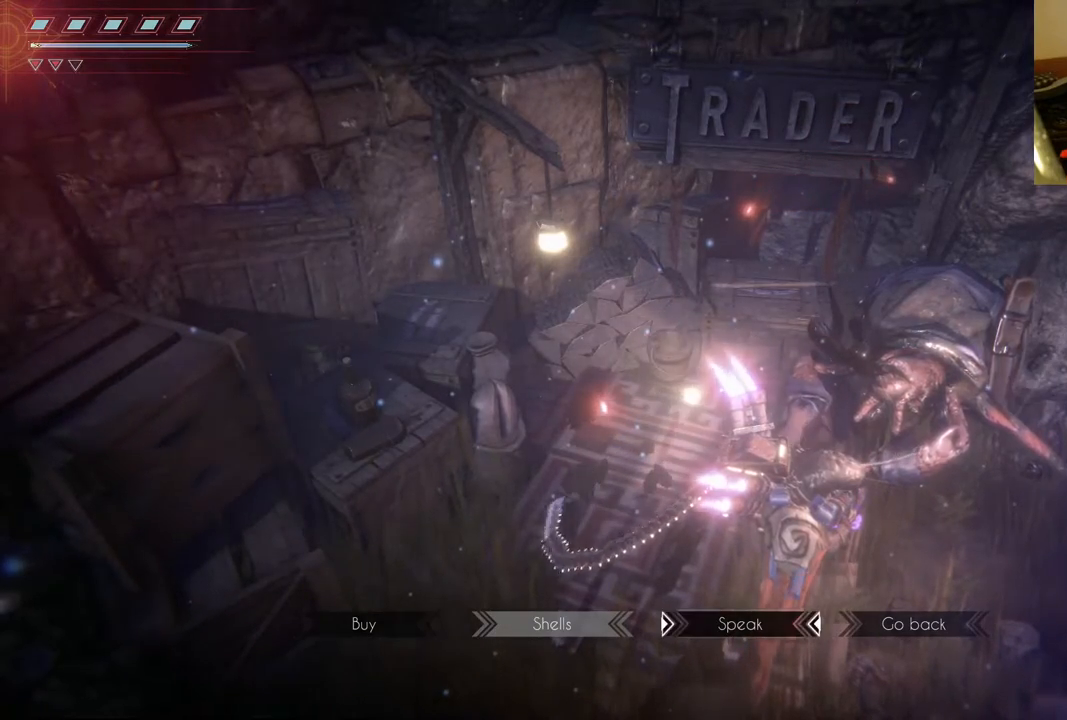
{"buttons": [], "left_stick": "center", "right_stick": "center", "events": [[83, "DPAD_LEFT", "down"], [183, "DPAD_LEFT", "up"], [300, "DPAD_LEFT", "down"], [417, "DPAD_LEFT", "up"]]}
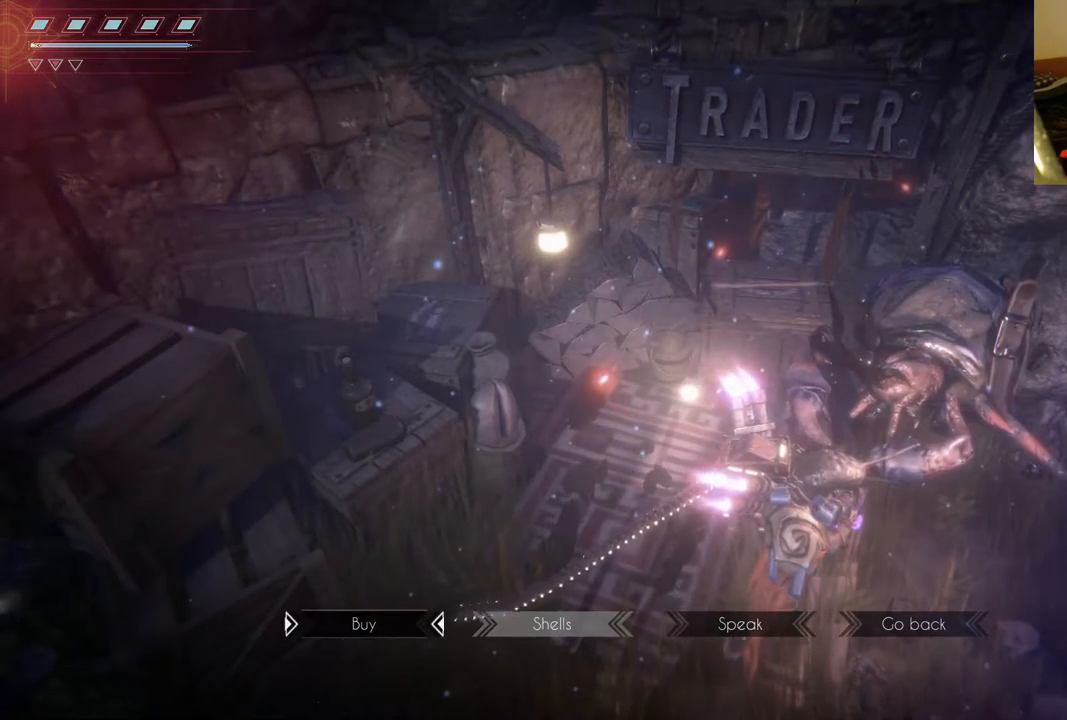
{"buttons": [], "left_stick": "center", "right_stick": "center", "events": [[117, "A", "down"], [250, "A", "up"]]}
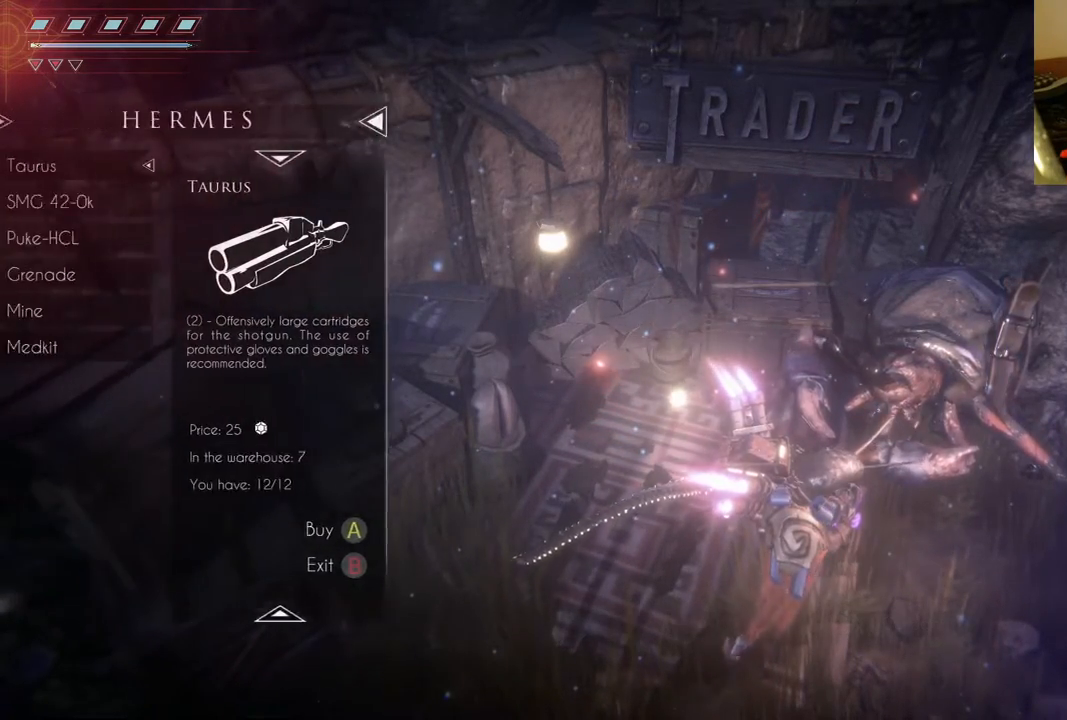
{"buttons": [], "left_stick": "center", "right_stick": "center", "events": []}
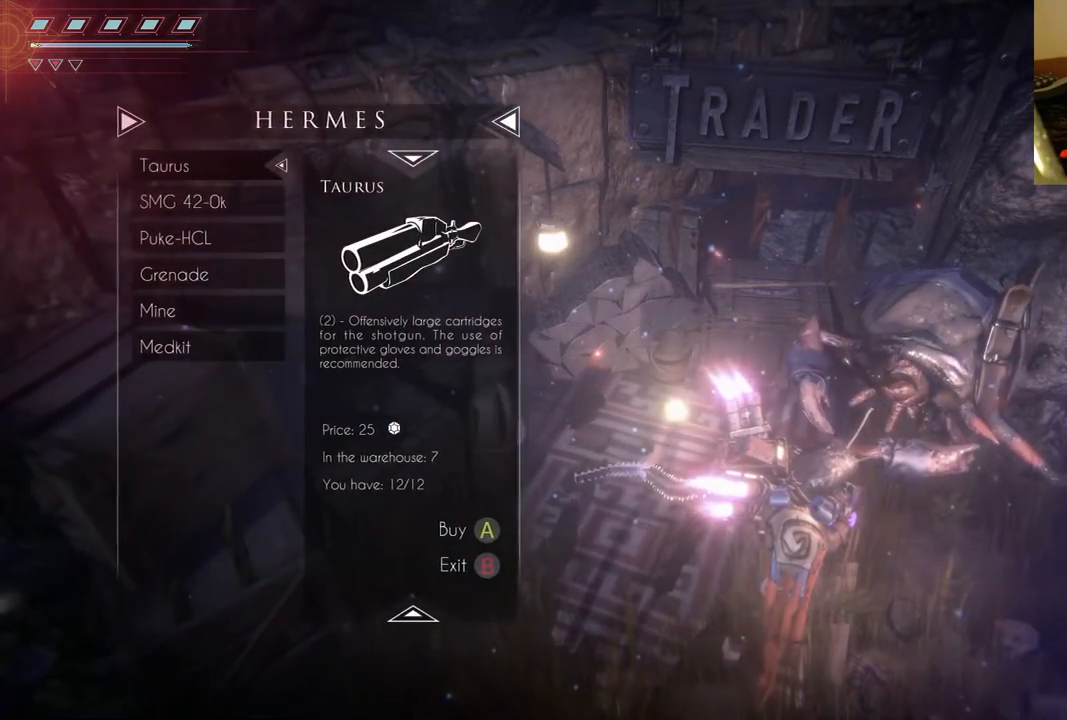
{"buttons": [], "left_stick": "center", "right_stick": "center", "events": [[200, "DPAD_DOWN", "down"], [300, "DPAD_DOWN", "up"]]}
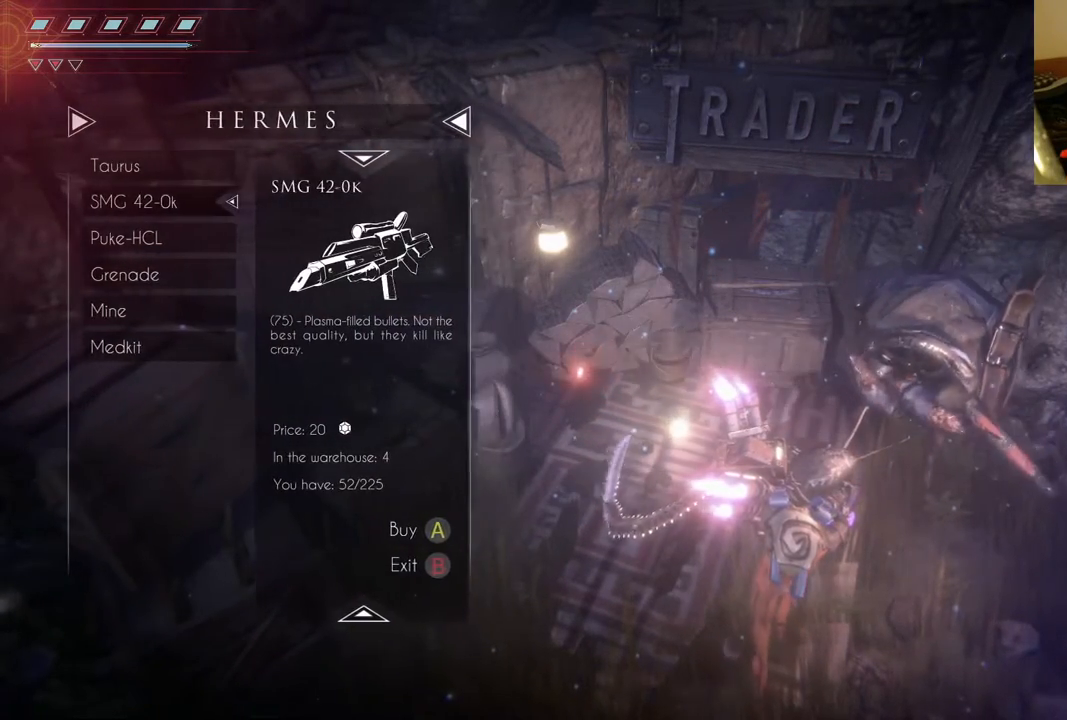
{"buttons": [], "left_stick": "center", "right_stick": "center", "events": [[250, "DPAD_UP", "down"], [367, "DPAD_UP", "up"]]}
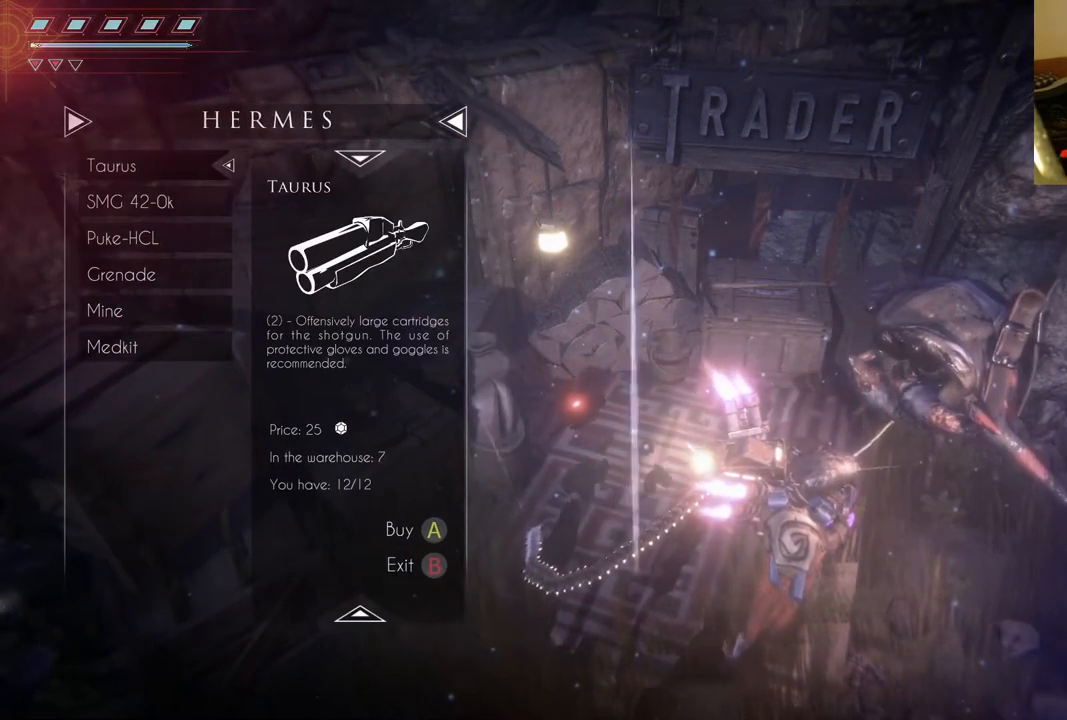
{"buttons": [], "left_stick": "center", "right_stick": "center", "events": []}
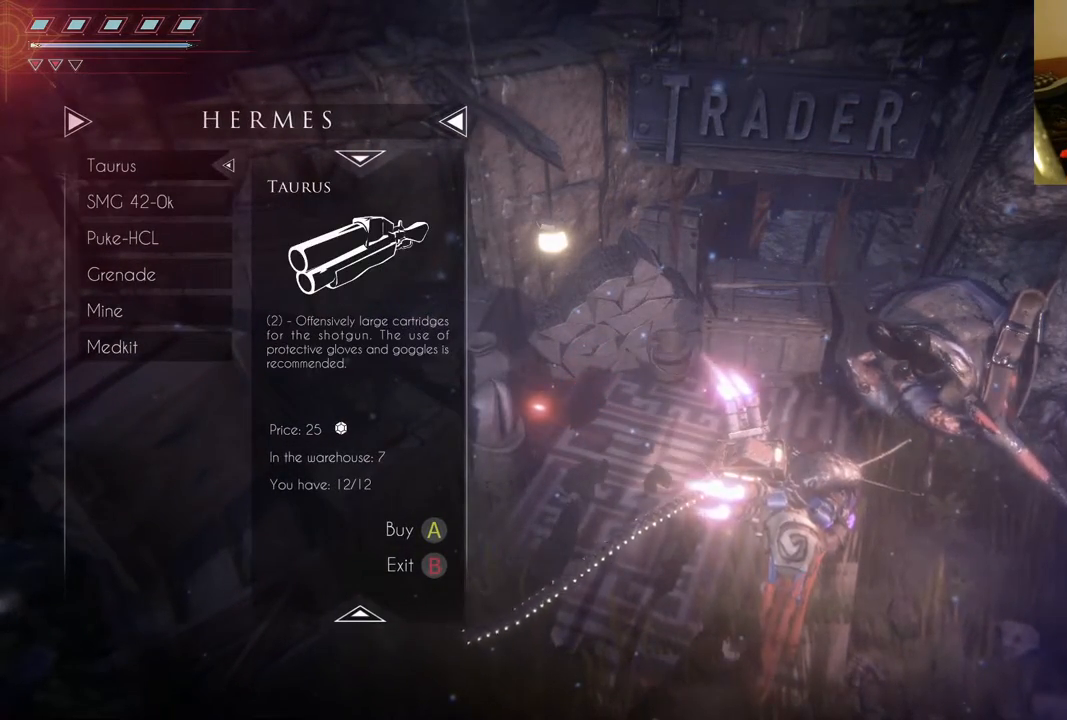
{"buttons": [], "left_stick": "center", "right_stick": "center", "events": [[183, "DPAD_DOWN", "down"], [300, "DPAD_DOWN", "up"]]}
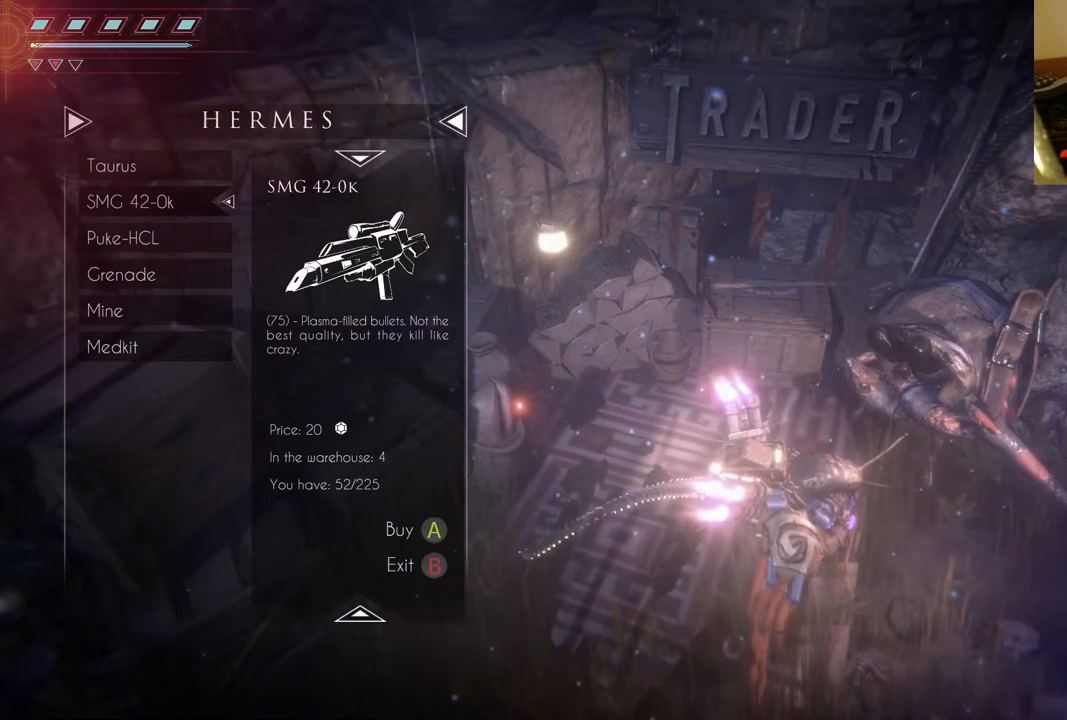
{"buttons": [], "left_stick": "center", "right_stick": "center", "events": [[250, "DPAD_UP", "down"], [367, "DPAD_UP", "up"]]}
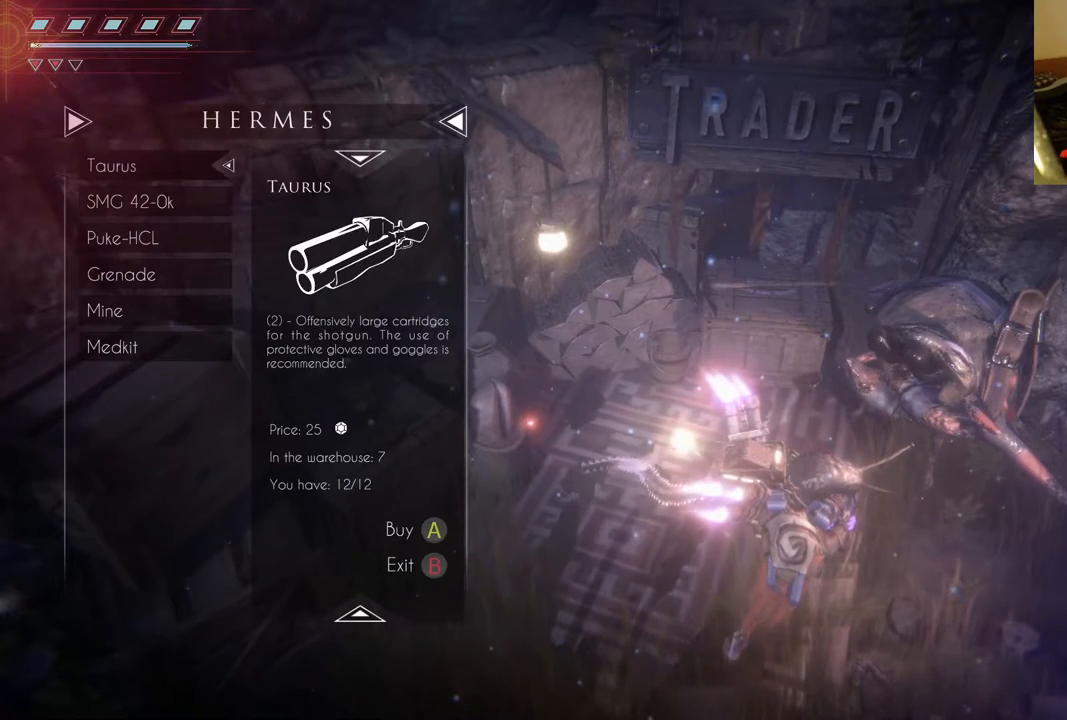
{"buttons": [], "left_stick": "center", "right_stick": "center", "events": [[367, "DPAD_DOWN", "down"], [467, "DPAD_DOWN", "up"]]}
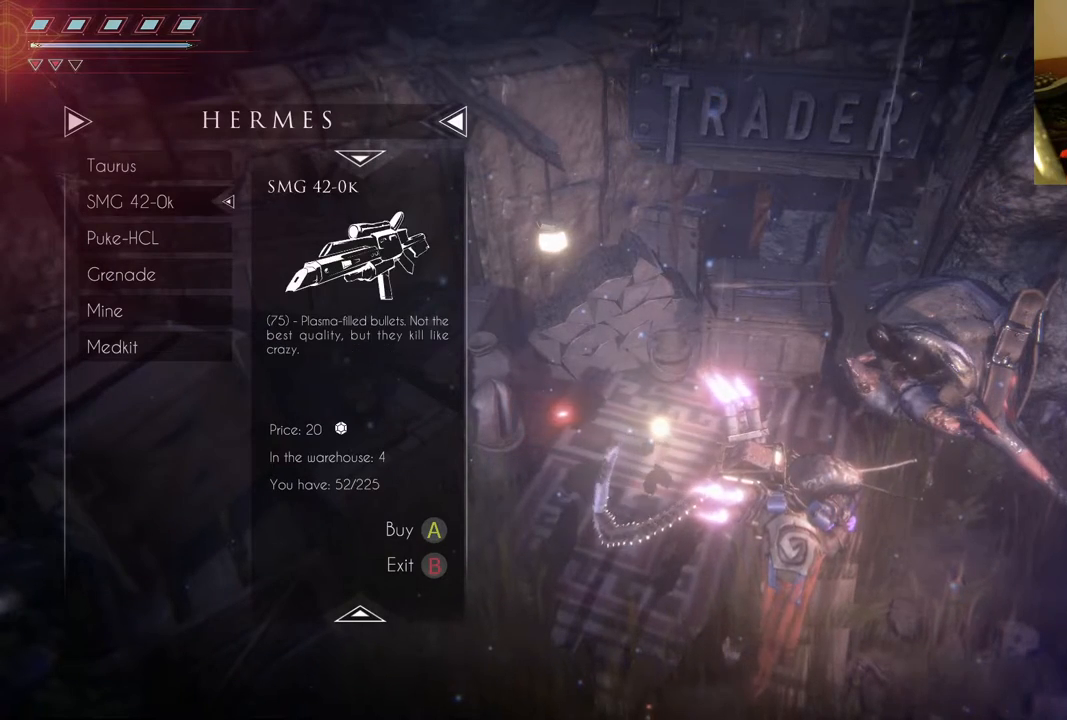
{"buttons": [], "left_stick": "center", "right_stick": "center", "events": []}
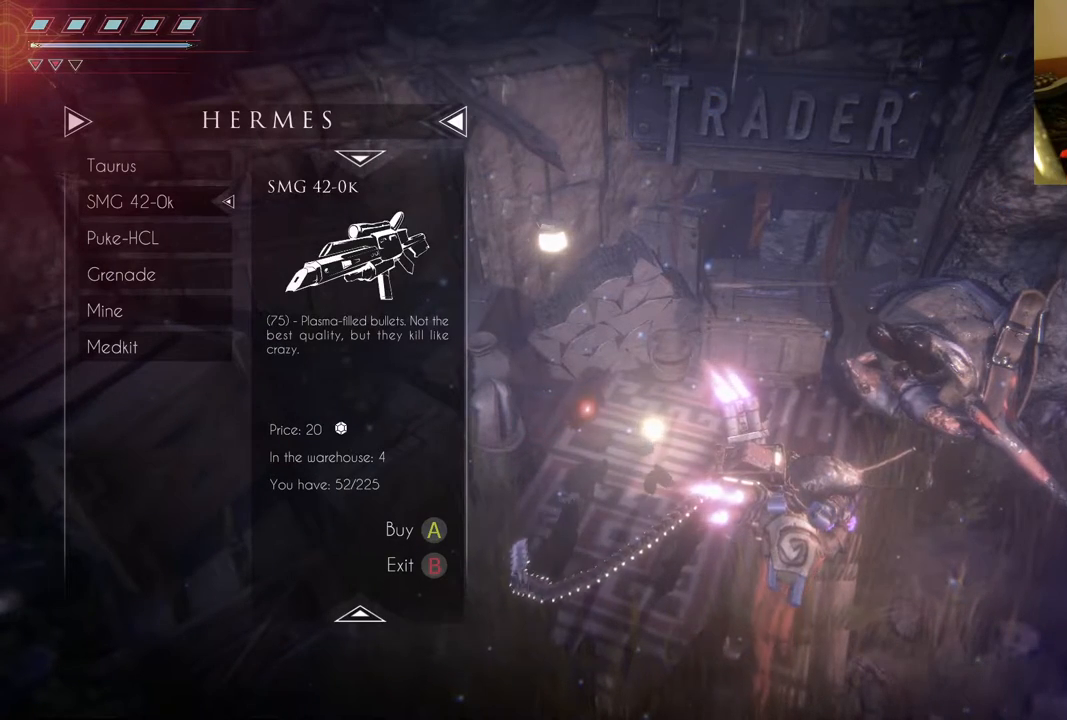
{"buttons": [], "left_stick": "center", "right_stick": "center", "events": []}
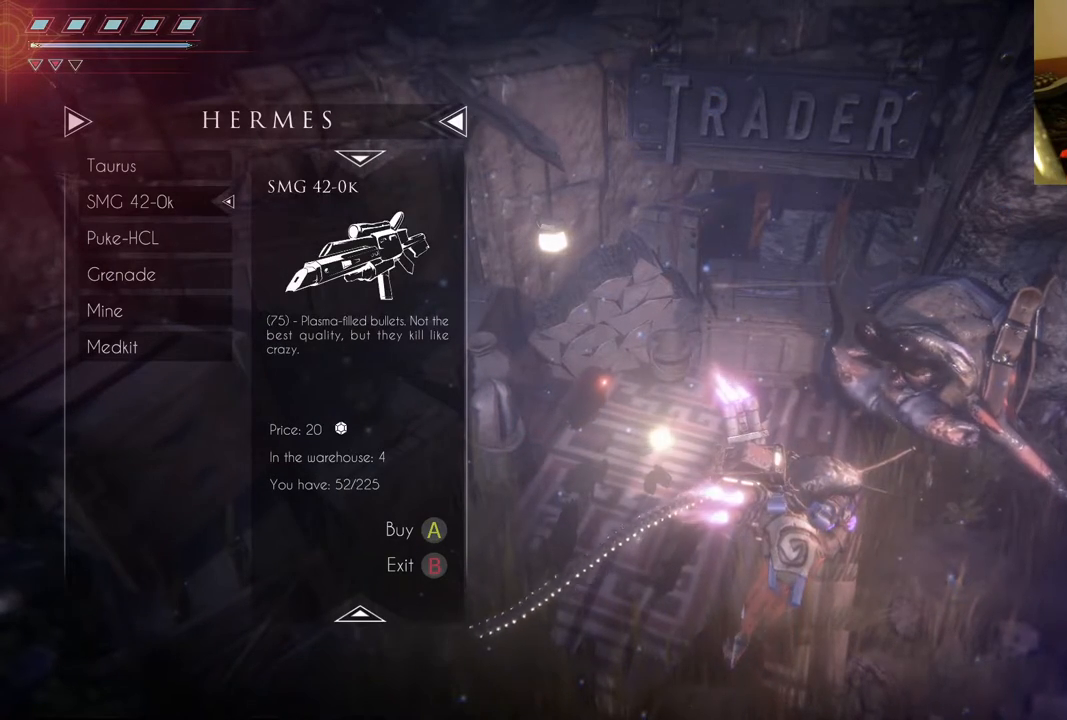
{"buttons": [], "left_stick": "center", "right_stick": "center", "events": [[100, "DPAD_UP", "down"], [233, "DPAD_UP", "up"]]}
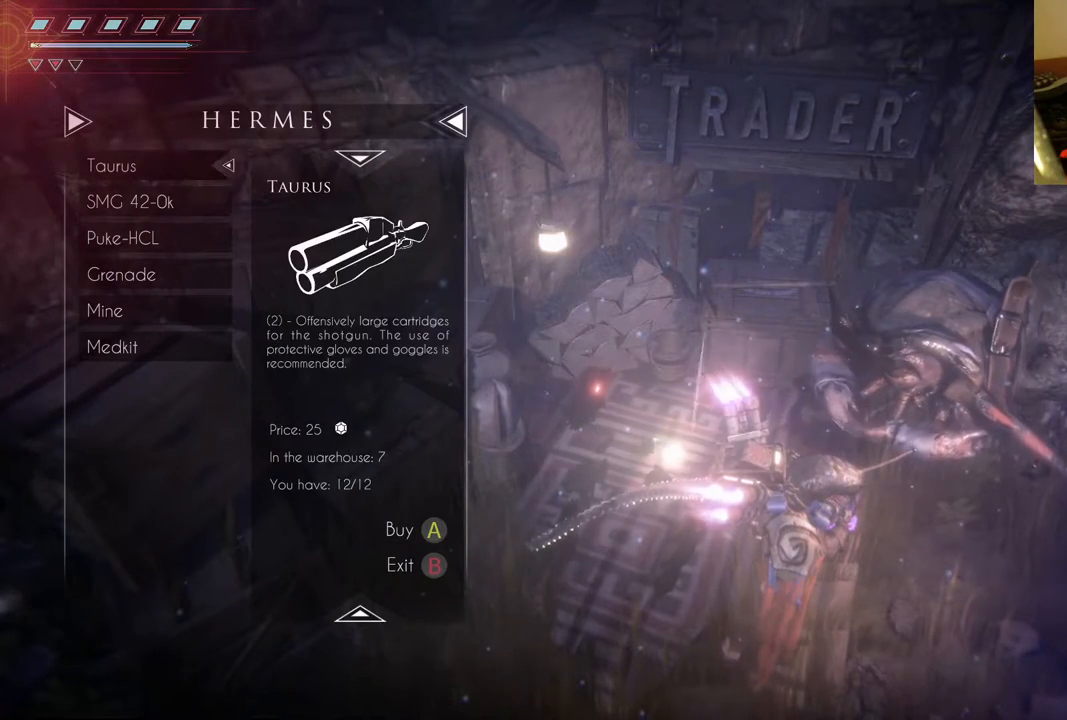
{"buttons": [], "left_stick": "center", "right_stick": "center", "events": []}
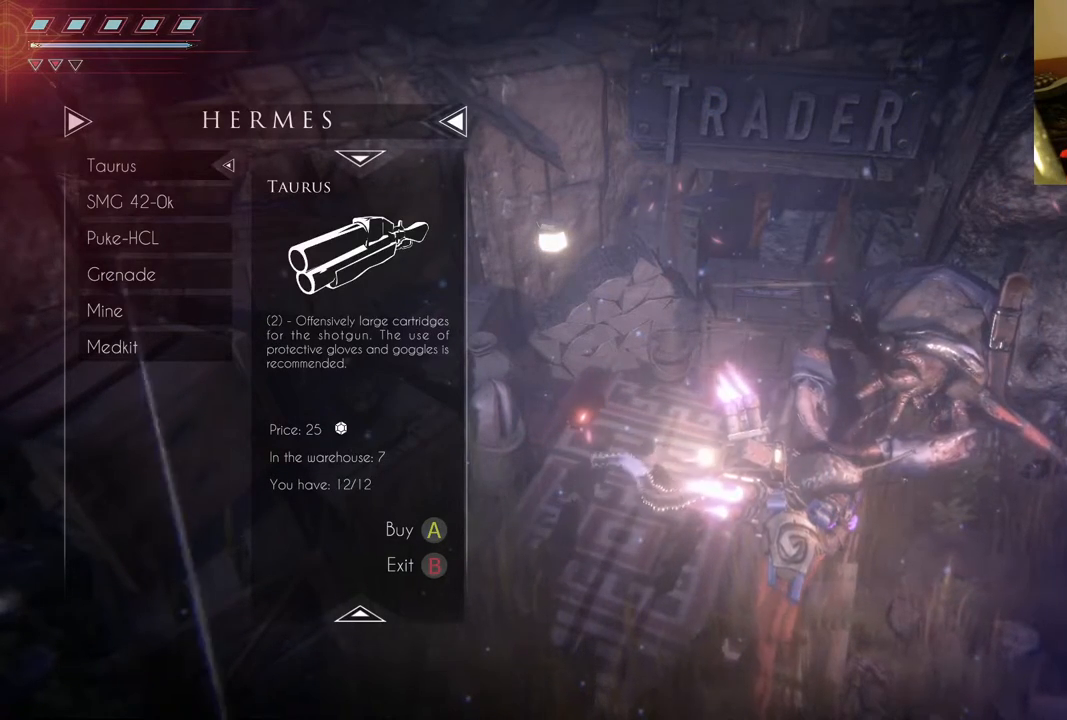
{"buttons": [], "left_stick": "center", "right_stick": "center", "events": [[383, "DPAD_DOWN", "down"], [500, "DPAD_DOWN", "up"]]}
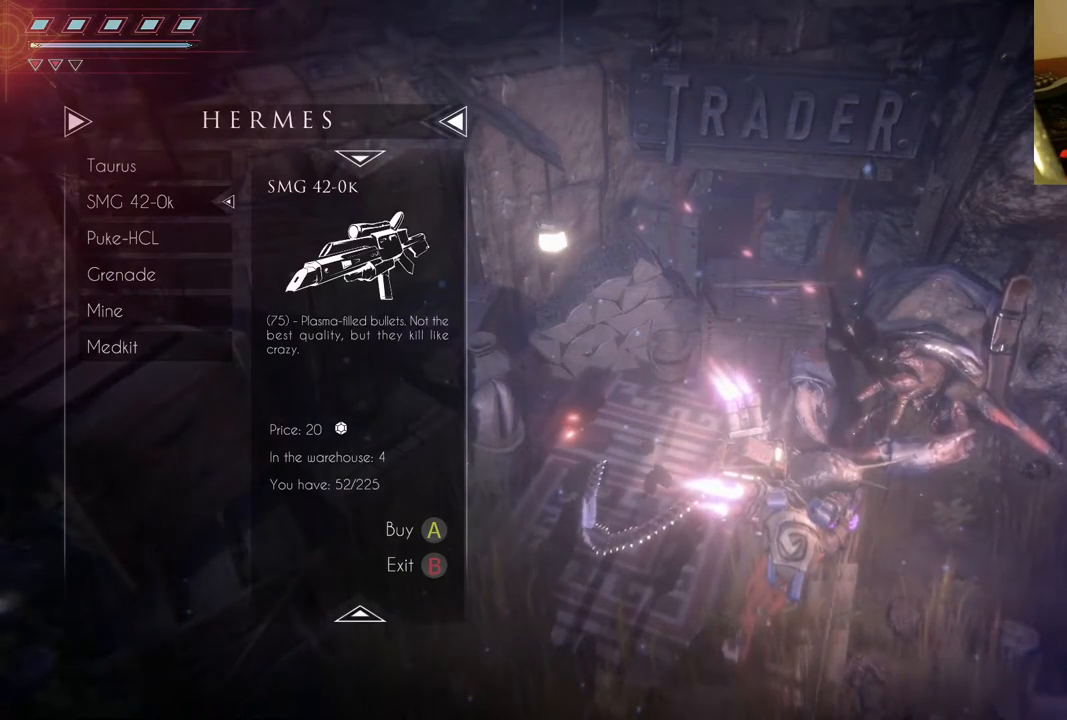
{"buttons": [], "left_stick": "center", "right_stick": "center", "events": []}
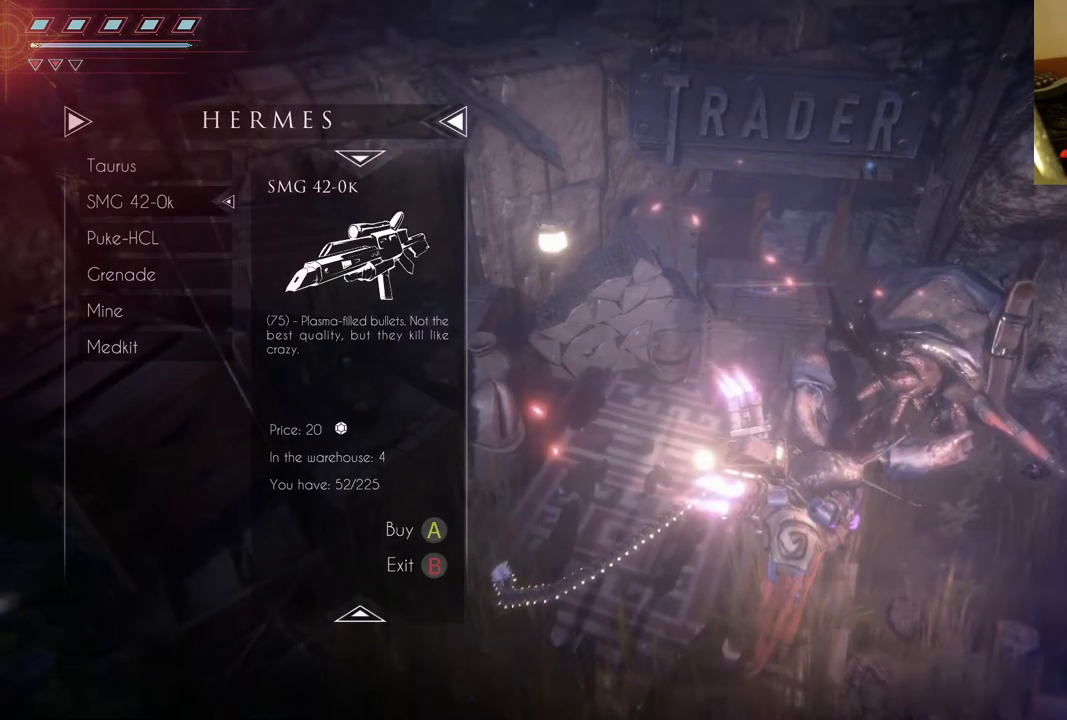
{"buttons": [], "left_stick": "center", "right_stick": "center", "events": [[67, "DPAD_UP", "down"], [167, "DPAD_UP", "up"]]}